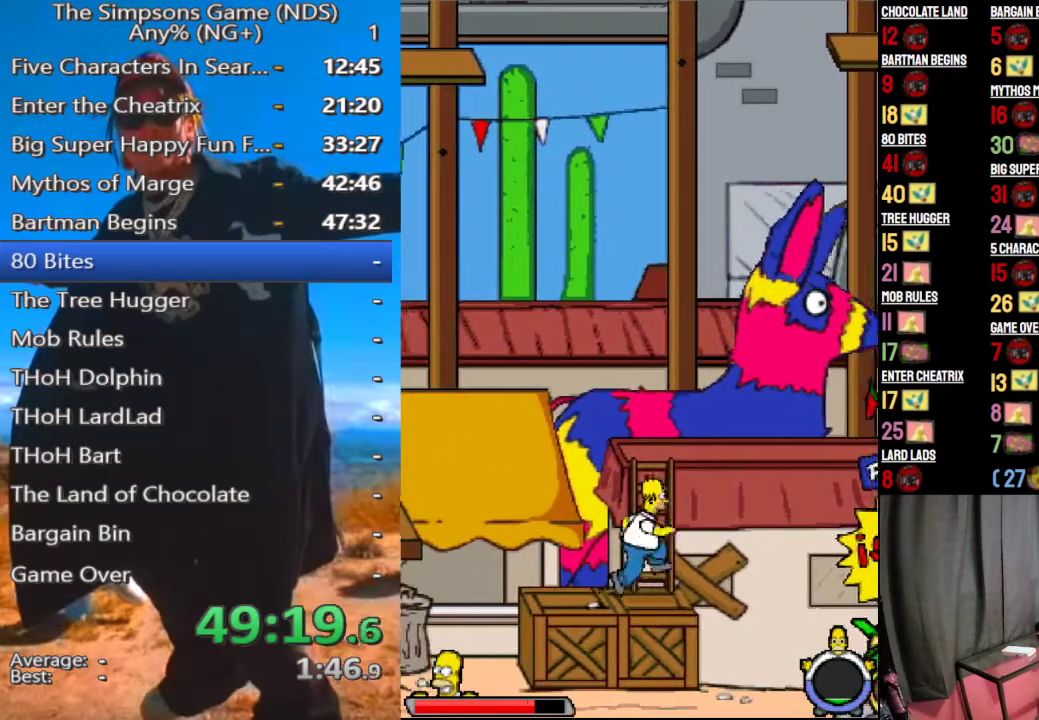
Gameplay with a controller (Xbox layout); each line is a JSON object with the inputs held at the frame after it. "events" lists button and stick changes between this image and that frame as [ms after this image, input, new state], when the widget could be followed in between. Not read: L3 R3 left_stick.
{"buttons": [], "right_stick": "center", "events": []}
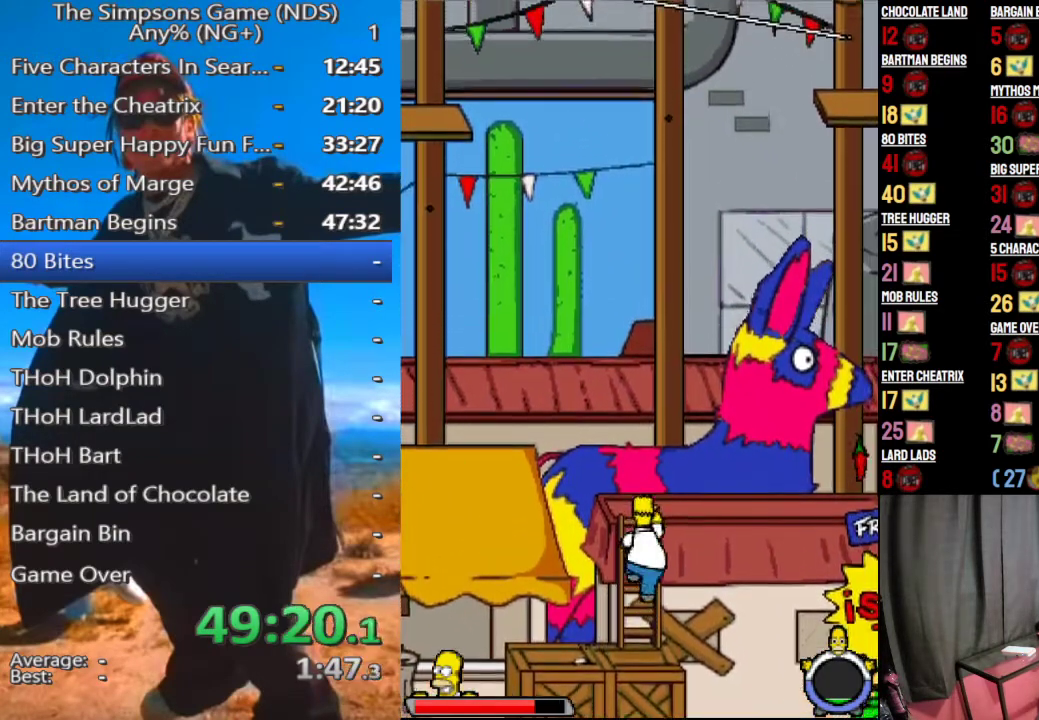
{"buttons": [], "right_stick": "center", "events": []}
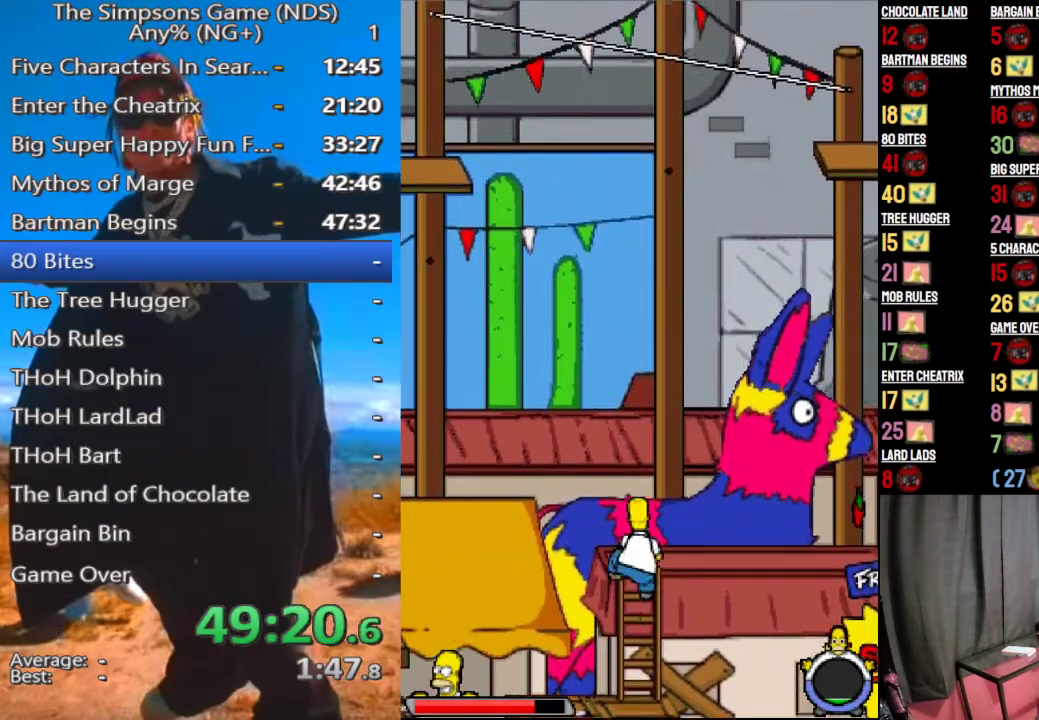
{"buttons": [], "right_stick": "center", "events": []}
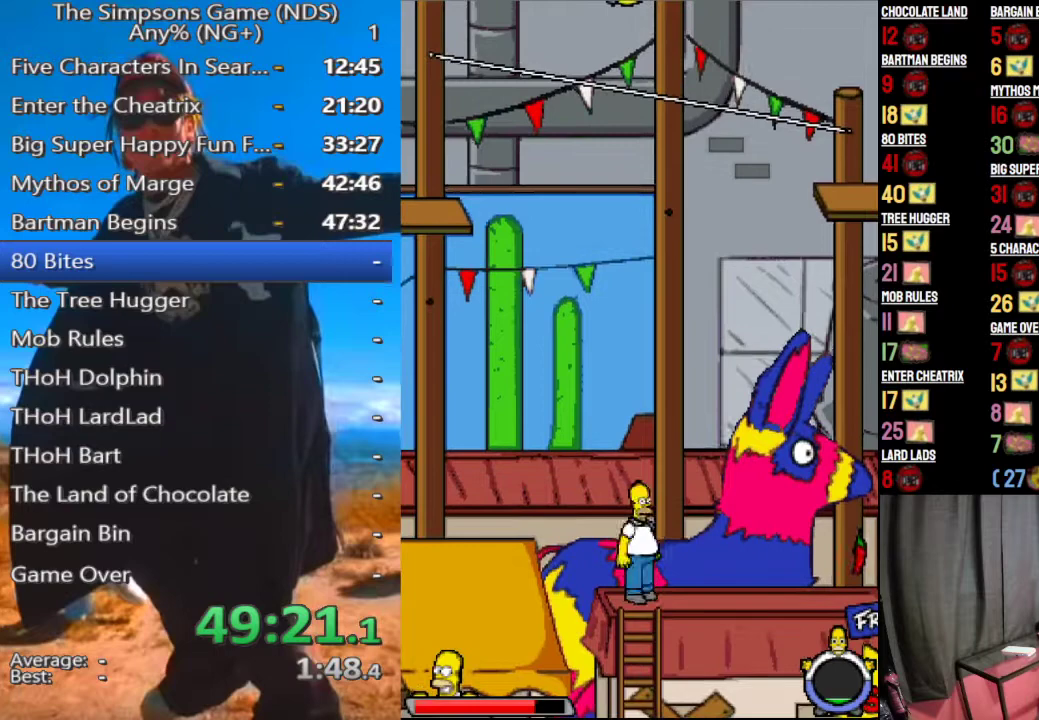
{"buttons": [], "right_stick": "center", "events": []}
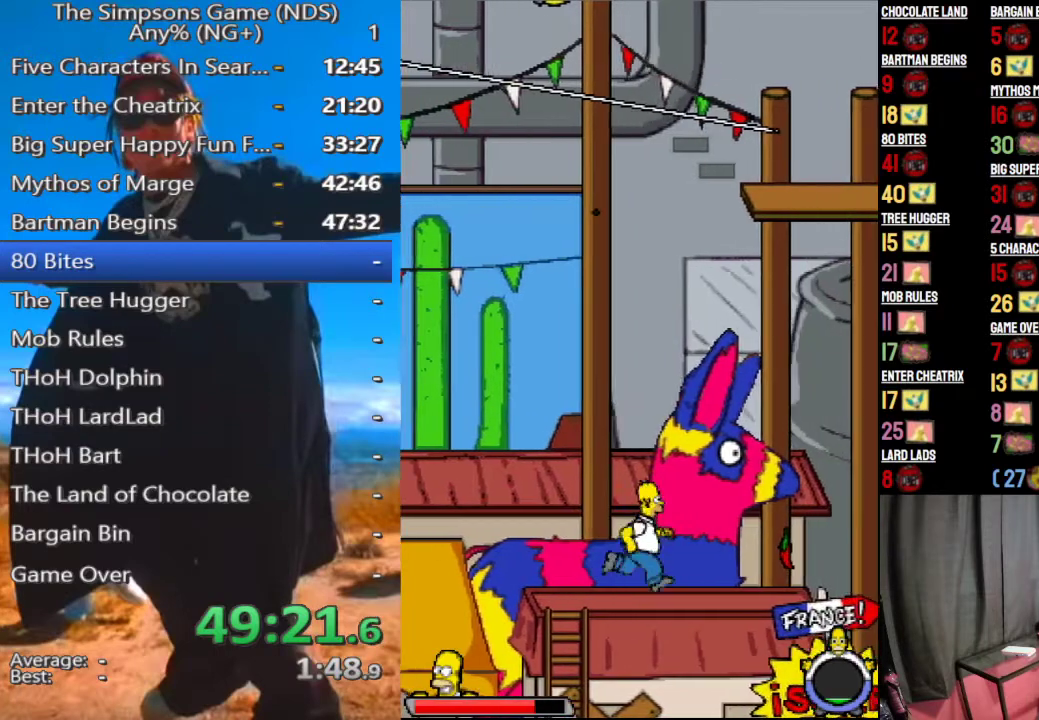
{"buttons": [], "right_stick": "center", "events": []}
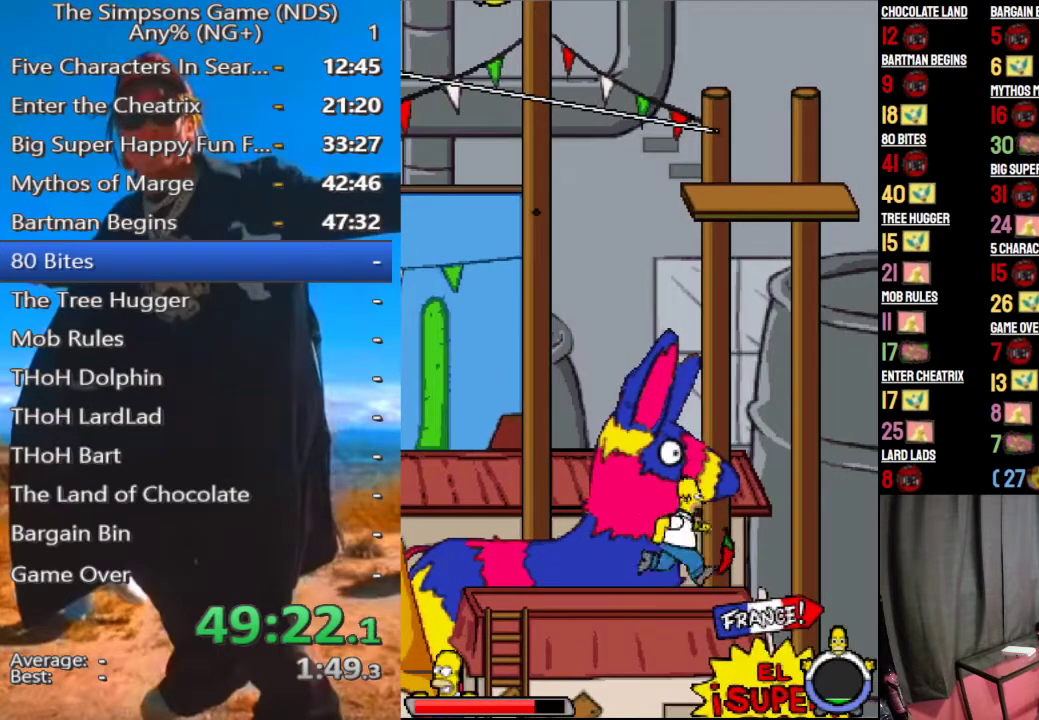
{"buttons": [], "right_stick": "center", "events": []}
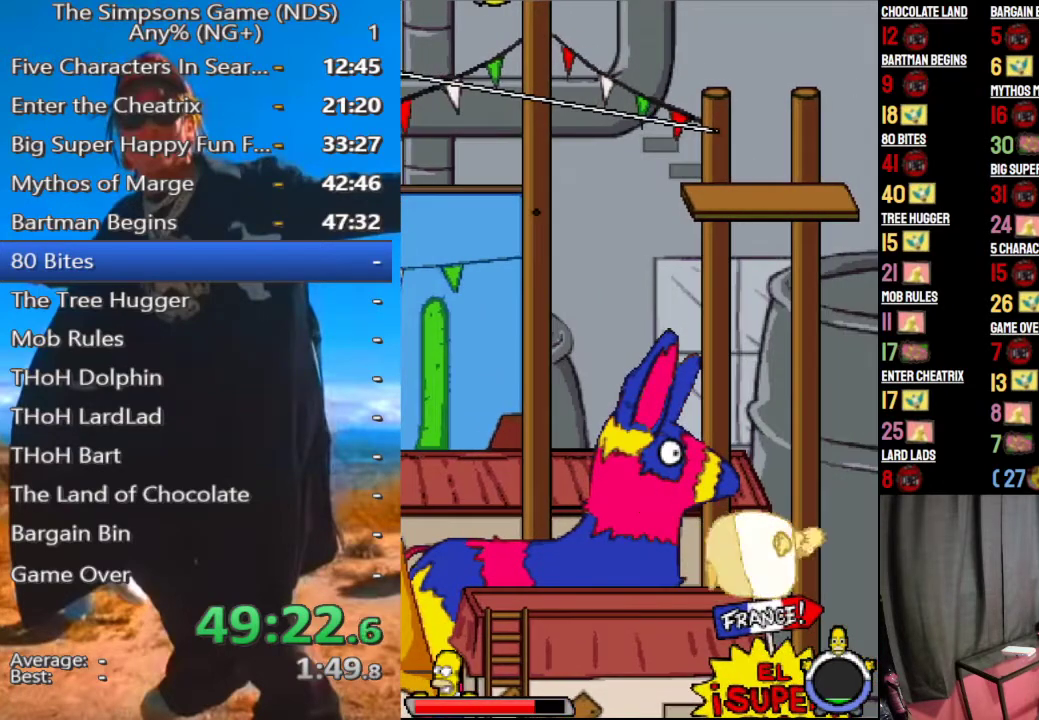
{"buttons": [], "right_stick": "center", "events": []}
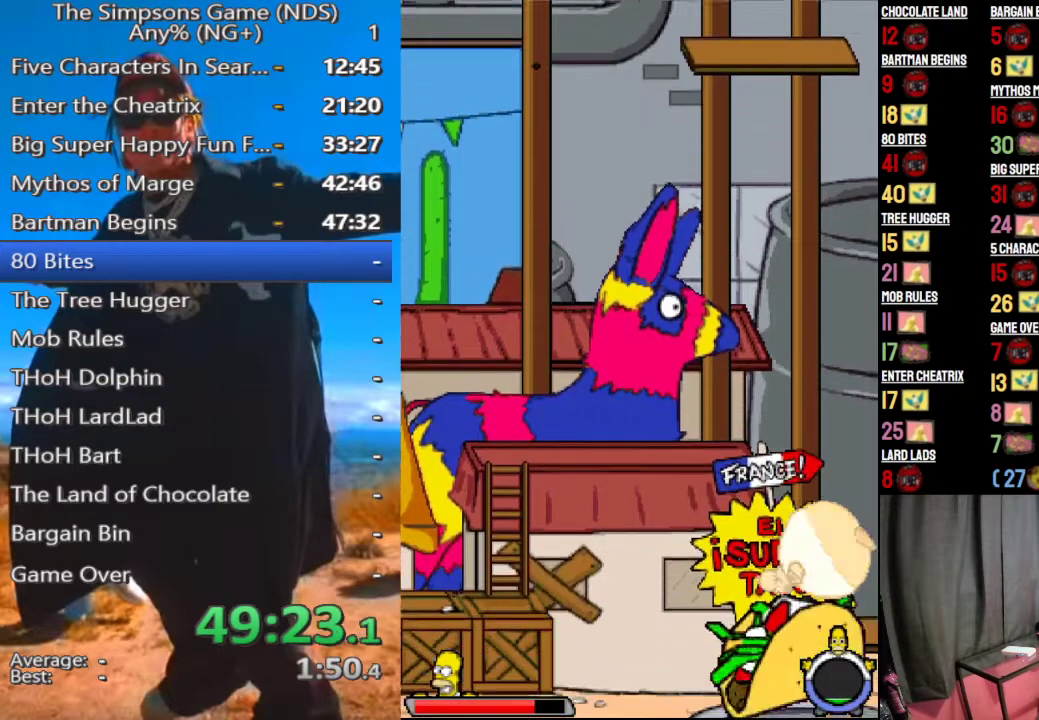
{"buttons": [], "right_stick": "center", "events": [[396, "X", "down"], [500, "X", "up"]]}
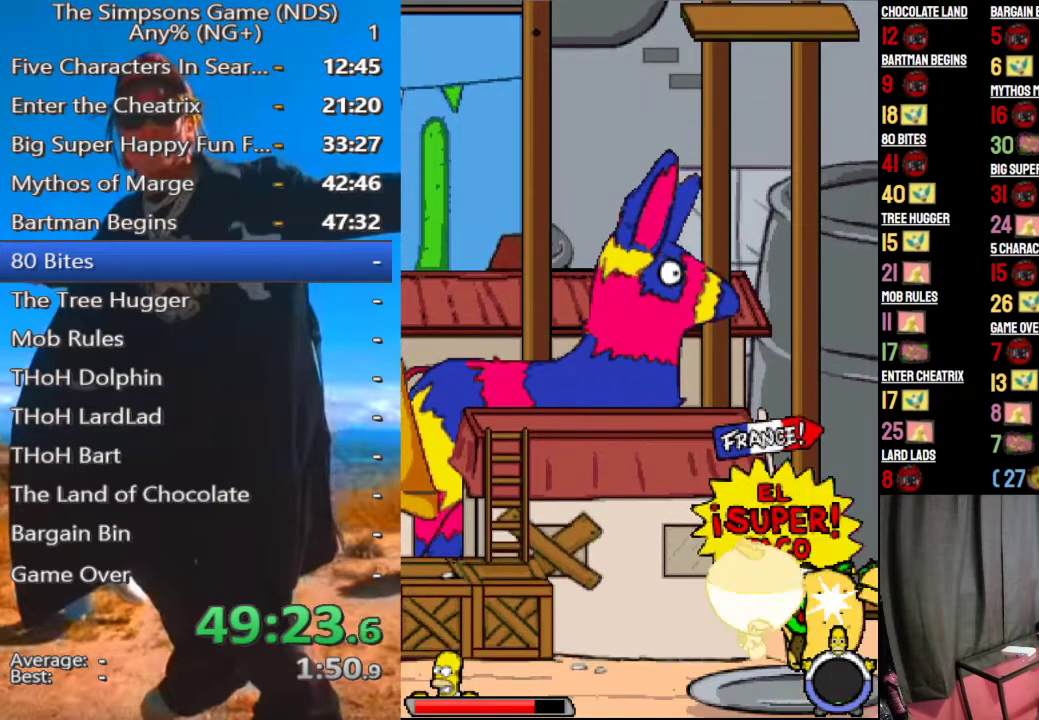
{"buttons": [], "right_stick": "center", "events": []}
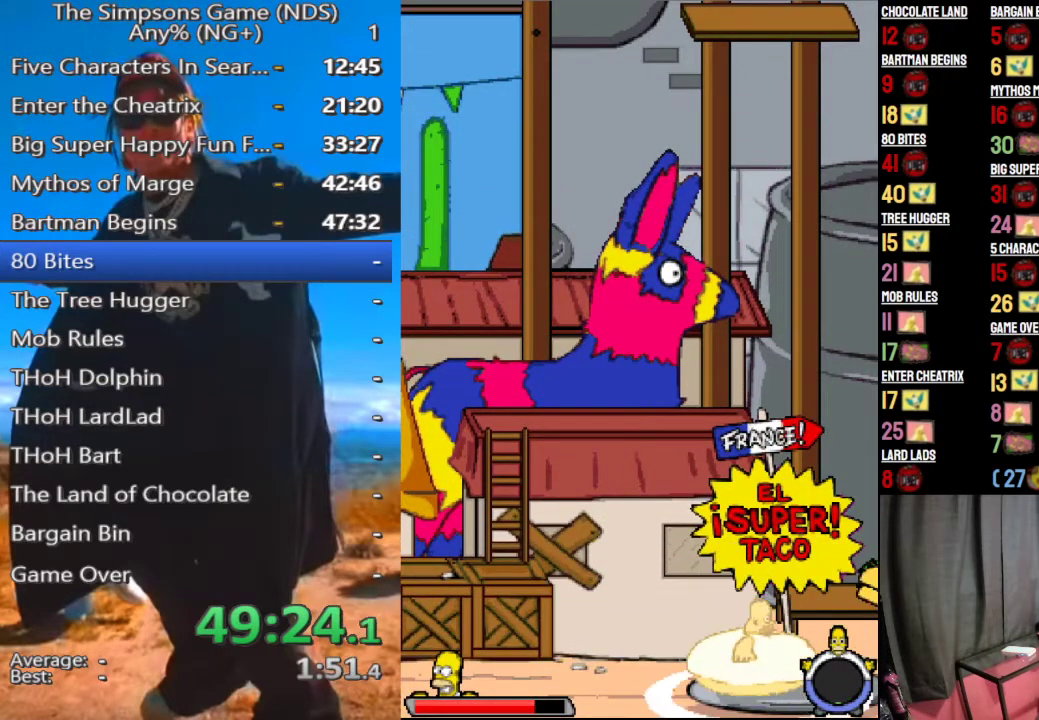
{"buttons": [], "right_stick": "center", "events": [[42, "X", "down"], [188, "X", "up"]]}
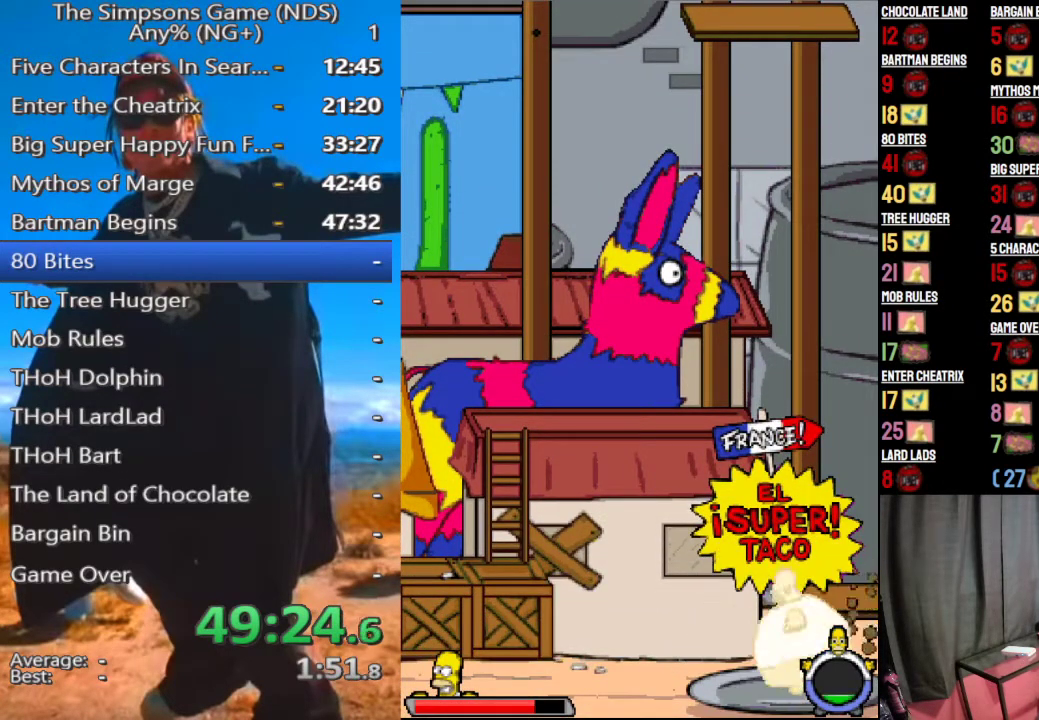
{"buttons": [], "right_stick": "center", "events": [[188, "X", "down"], [292, "X", "up"]]}